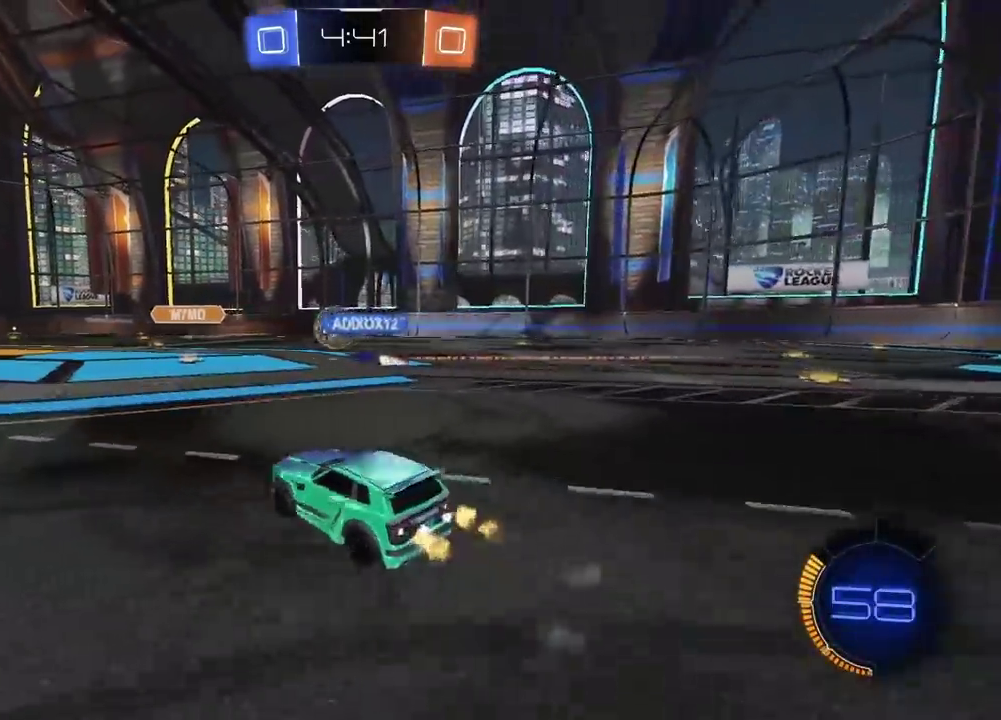
Gameplay with a controller (PlayStation layout); each line is a JSON object with the inputs held at the frame after it. "events" lists button and stick changes between this image and that frame as [ms after this image, input, new state], when the widget could be followed in between. Not read: L1 R1.
{"buttons": ["R2"], "left_stick": "right", "right_stick": "center", "events": [[50, "left_stick", "center"], [433, "left_stick", "right"]]}
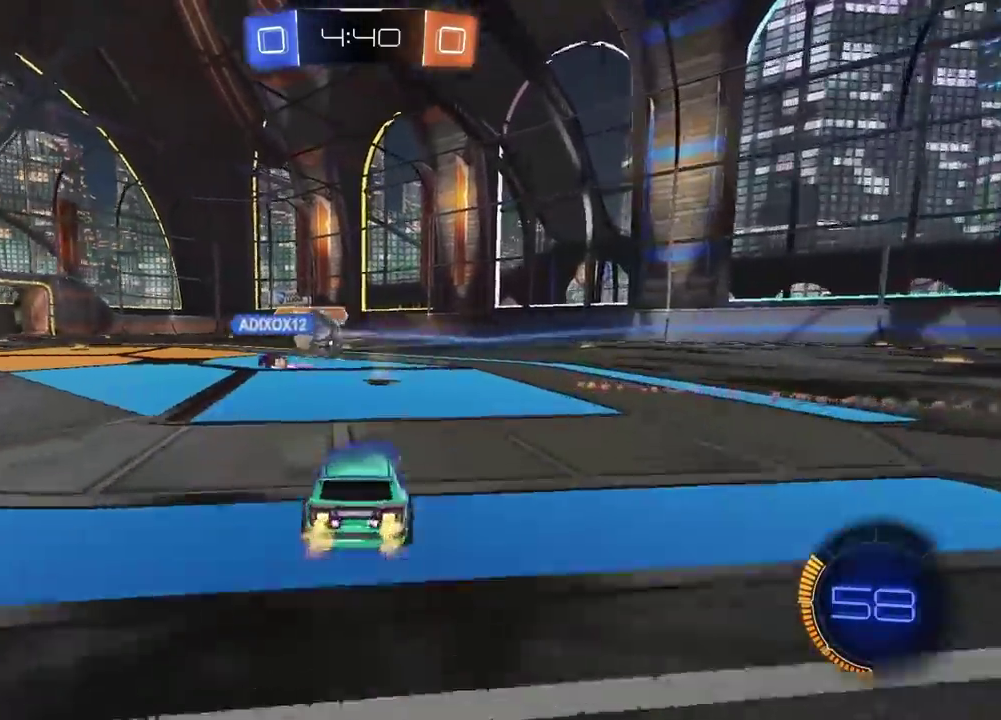
{"buttons": ["R2"], "left_stick": "center", "right_stick": "center", "events": [[17, "left_stick", "center"], [233, "left_stick", "right"], [333, "left_stick", "center"]]}
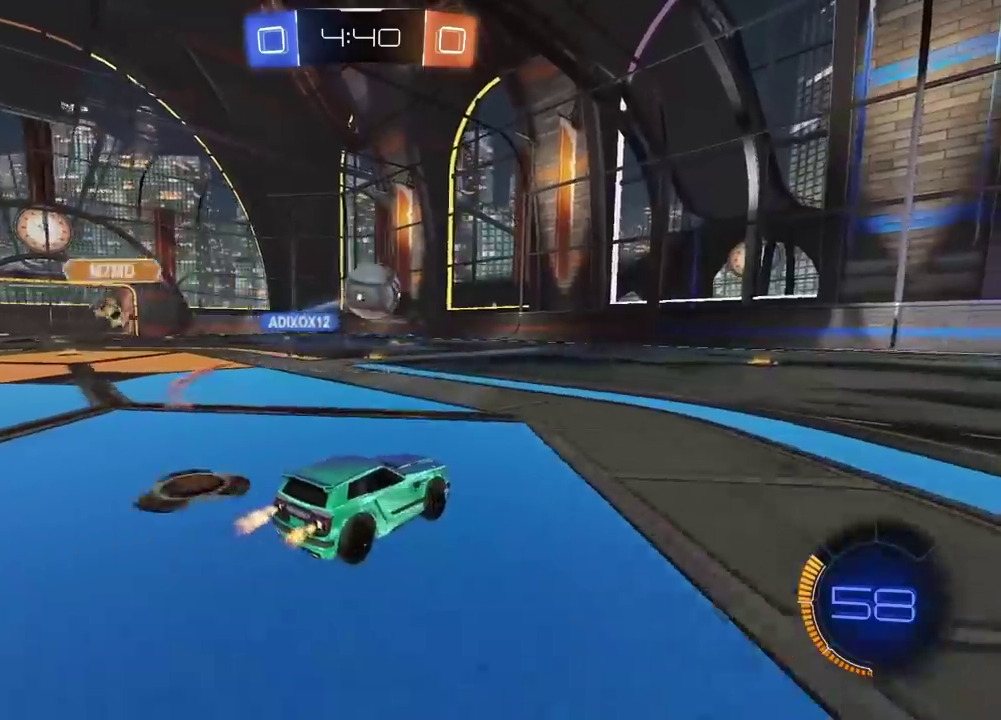
{"buttons": [], "left_stick": "right", "right_stick": "center", "events": [[50, "left_stick", "right"], [117, "left_stick", "center"], [200, "CIRCLE", "down"], [233, "left_stick", "right"], [250, "CIRCLE", "up"], [433, "R2", "up"]]}
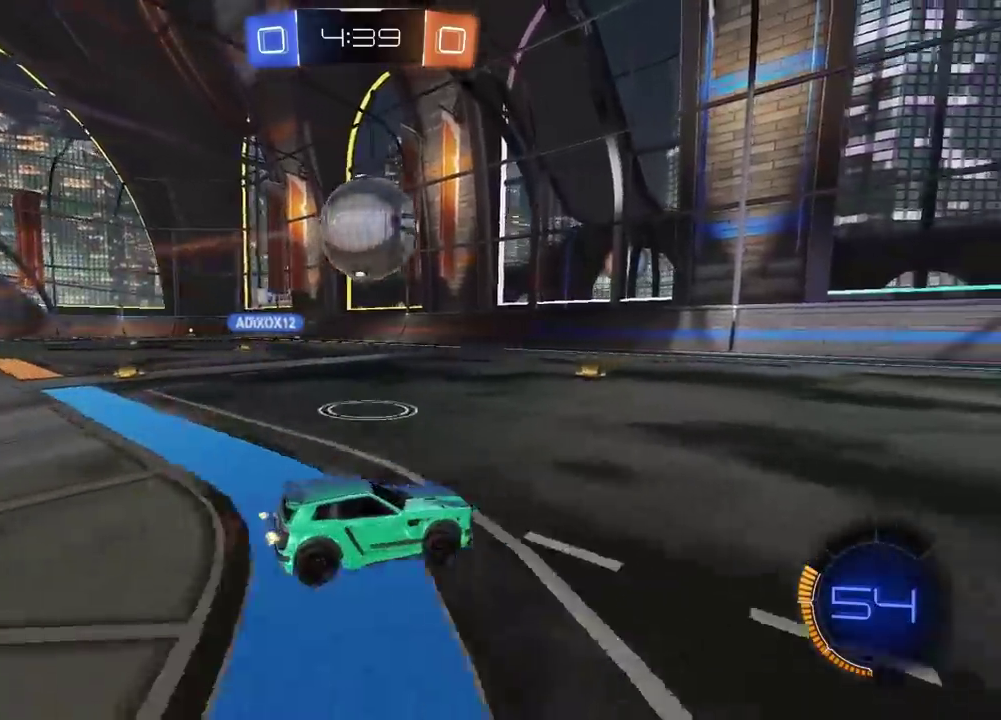
{"buttons": ["R2"], "left_stick": "down-left", "right_stick": "center", "events": [[67, "left_stick", "center"], [150, "R2", "down"], [500, "left_stick", "down-left"]]}
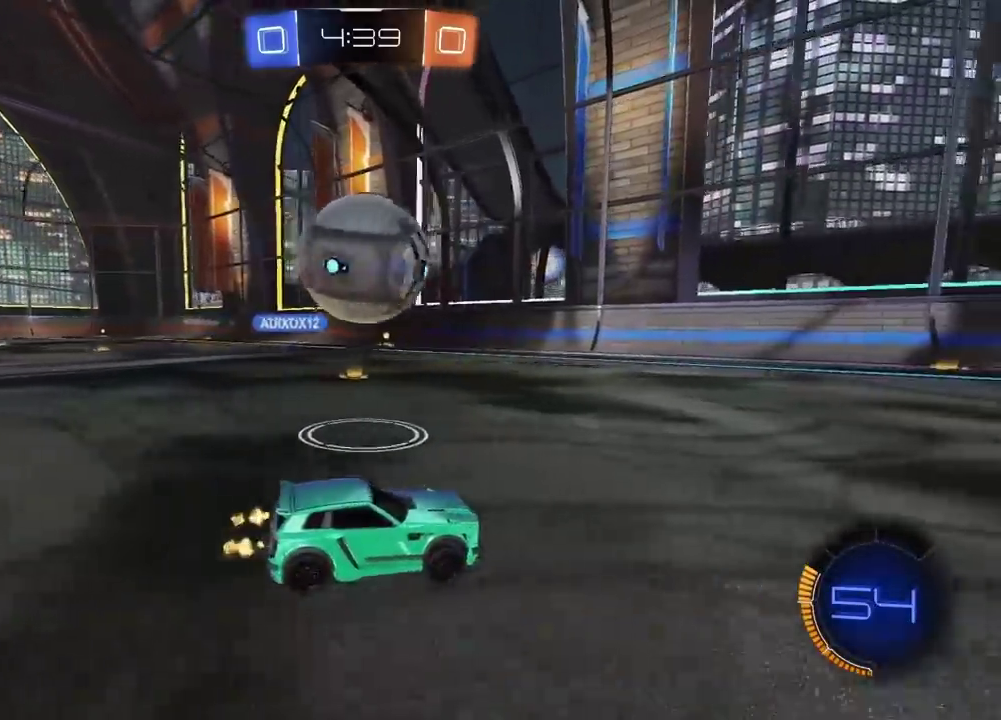
{"buttons": ["R2"], "left_stick": "center", "right_stick": "center", "events": [[100, "left_stick", "center"], [167, "left_stick", "down-left"], [333, "left_stick", "left"], [500, "left_stick", "center"]]}
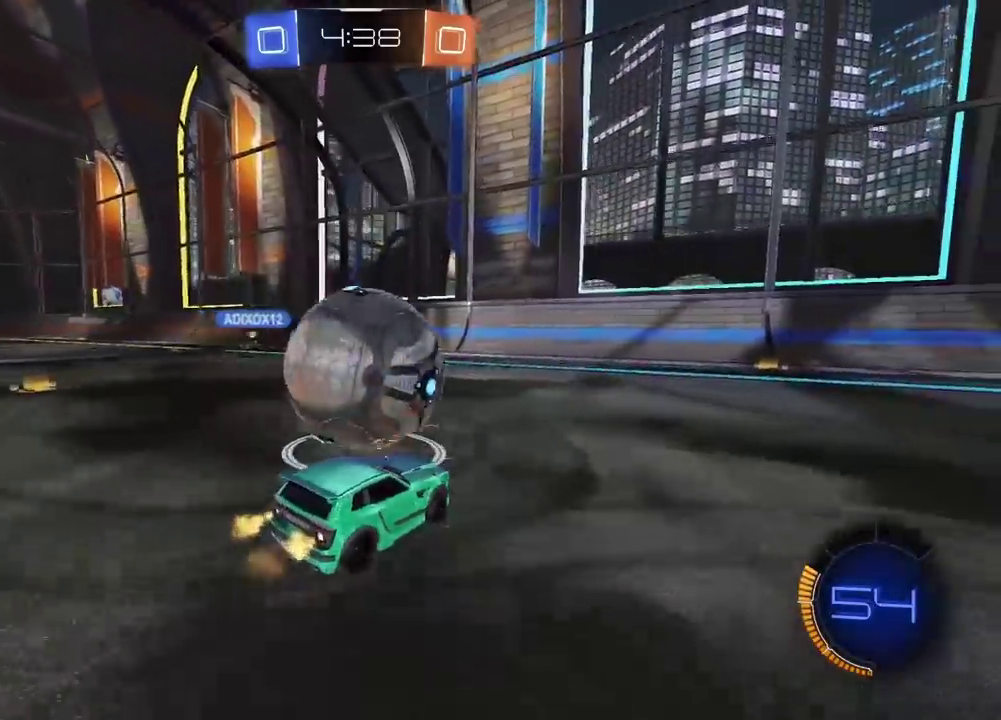
{"buttons": ["R2"], "left_stick": "center", "right_stick": "center", "events": [[100, "left_stick", "right"], [317, "left_stick", "center"], [383, "left_stick", "left"], [450, "left_stick", "center"]]}
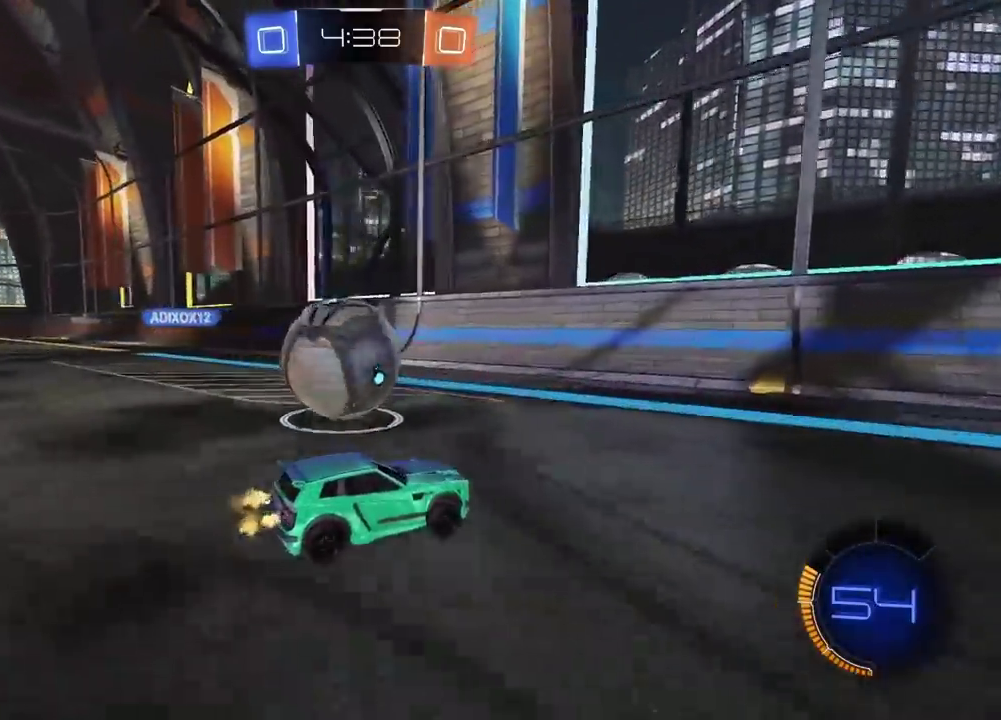
{"buttons": ["R2"], "left_stick": "center", "right_stick": "center", "events": [[250, "left_stick", "left"], [433, "left_stick", "center"]]}
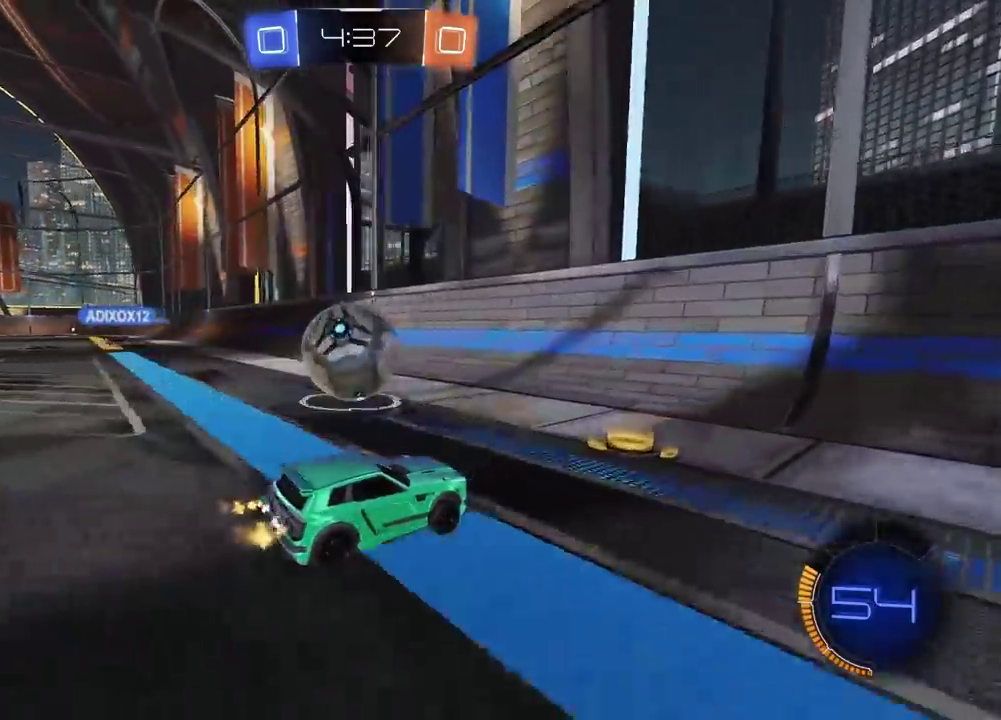
{"buttons": ["R2"], "left_stick": "center", "right_stick": "center", "events": [[250, "left_stick", "left"], [383, "left_stick", "center"]]}
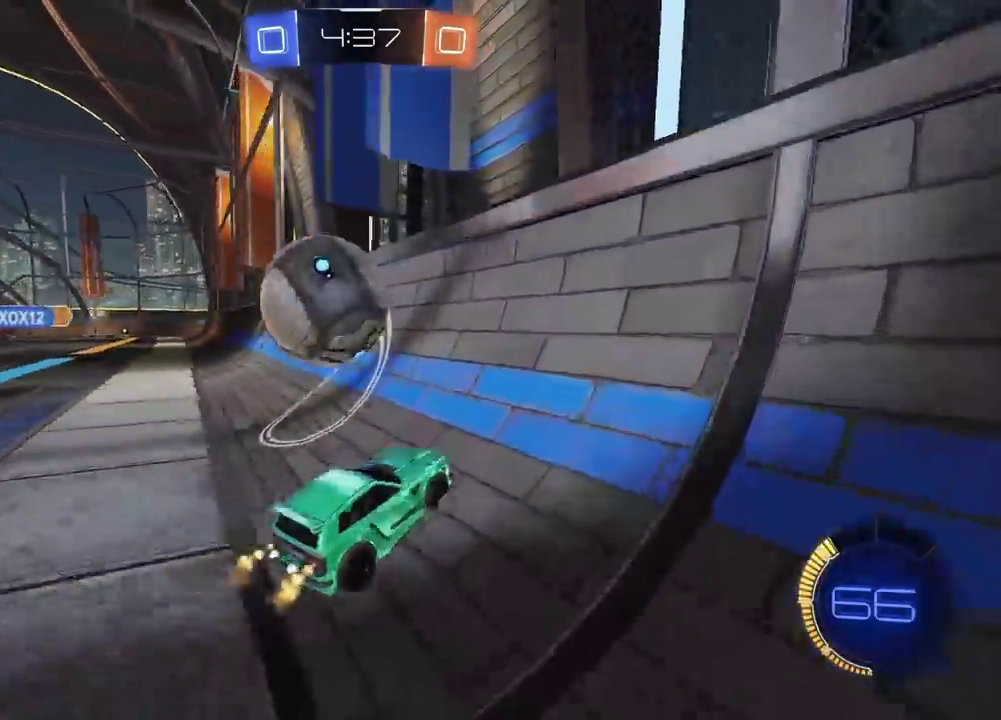
{"buttons": ["L2", "R2"], "left_stick": "center", "right_stick": "center", "events": [[33, "left_stick", "left"], [217, "left_stick", "center"], [467, "L2", "down"]]}
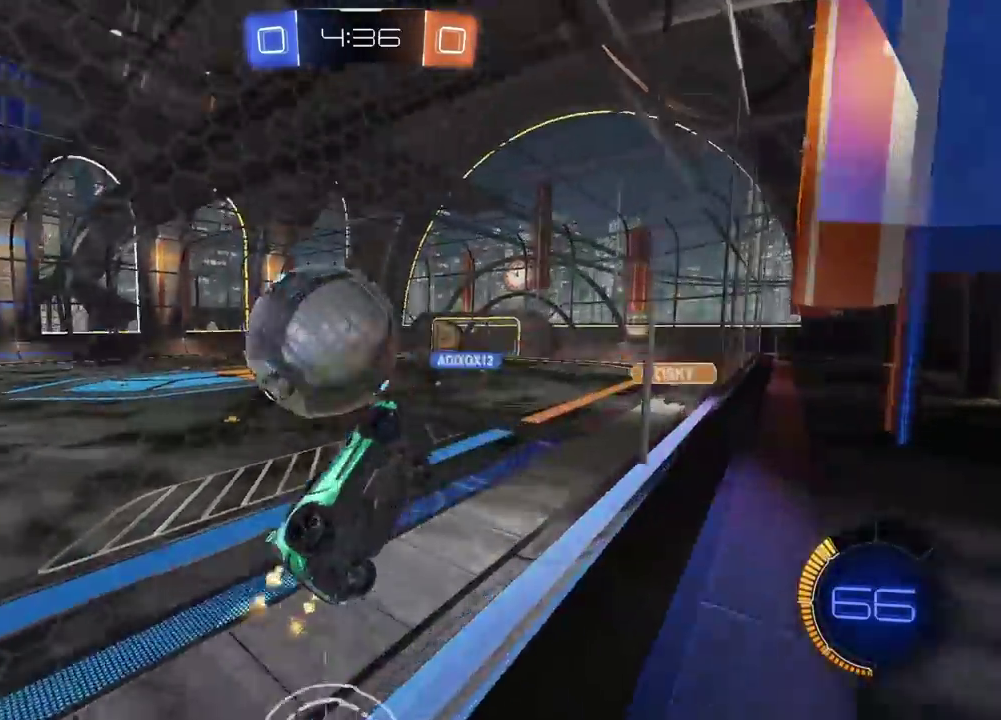
{"buttons": ["R2"], "left_stick": "down-left", "right_stick": "center", "events": [[50, "L2", "up"], [250, "L2", "down"], [283, "R2", "up"], [317, "left_stick", "down-left"], [350, "R2", "down"], [383, "L2", "up"], [433, "left_stick", "center"], [500, "left_stick", "down-left"]]}
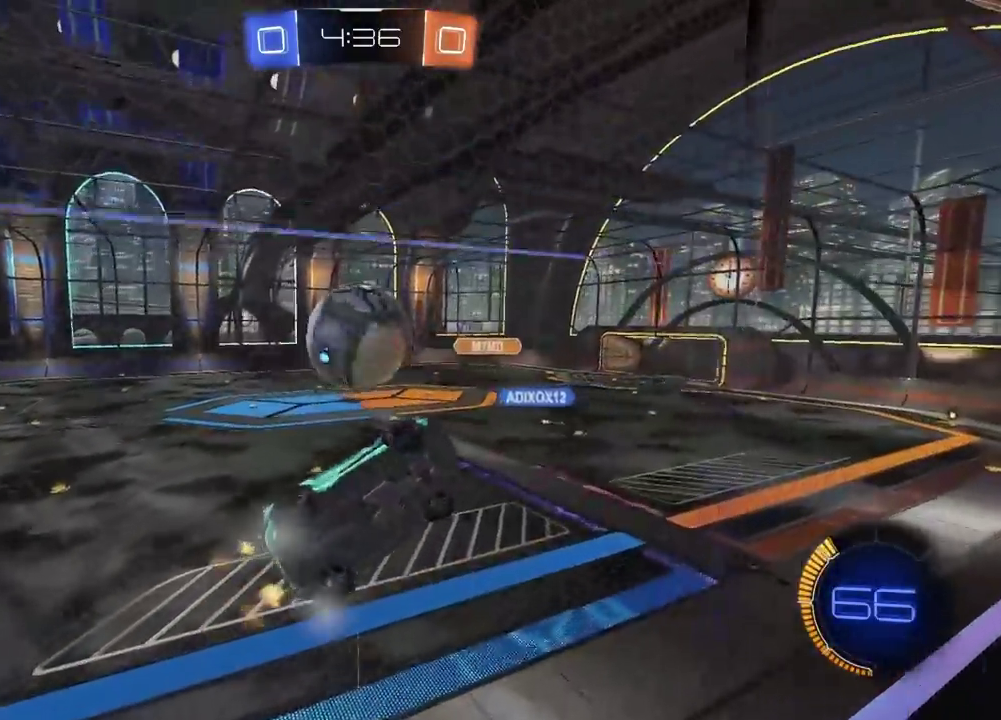
{"buttons": ["R2"], "left_stick": "down-left", "right_stick": "center"}
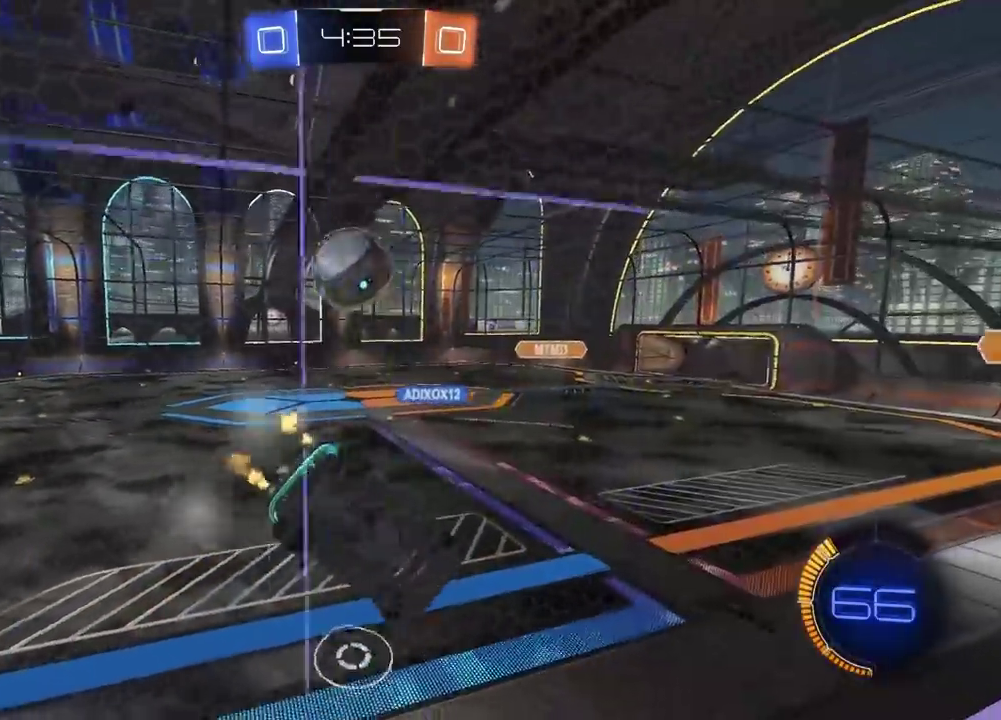
{"buttons": ["R2"], "left_stick": "down-left", "right_stick": "center", "events": [[300, "left_stick", "center"], [500, "left_stick", "down-left"]]}
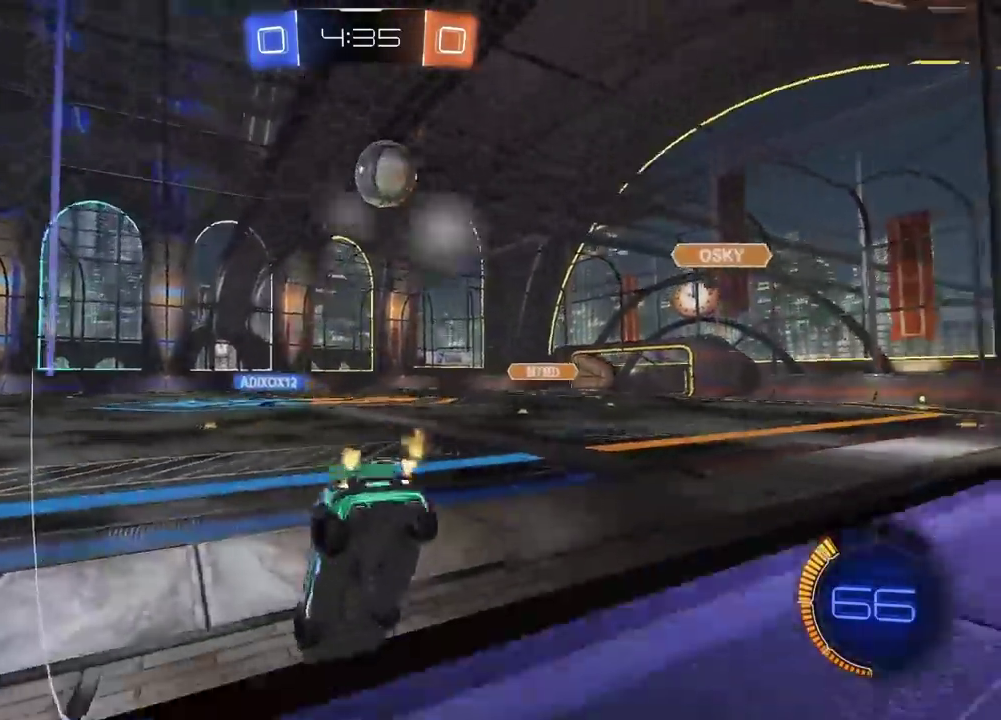
{"buttons": ["R2"], "left_stick": "right", "right_stick": "center", "events": [[67, "left_stick", "left"], [233, "CIRCLE", "down"], [283, "left_stick", "down-left"], [333, "left_stick", "center"], [417, "CIRCLE", "up"], [450, "left_stick", "right"]]}
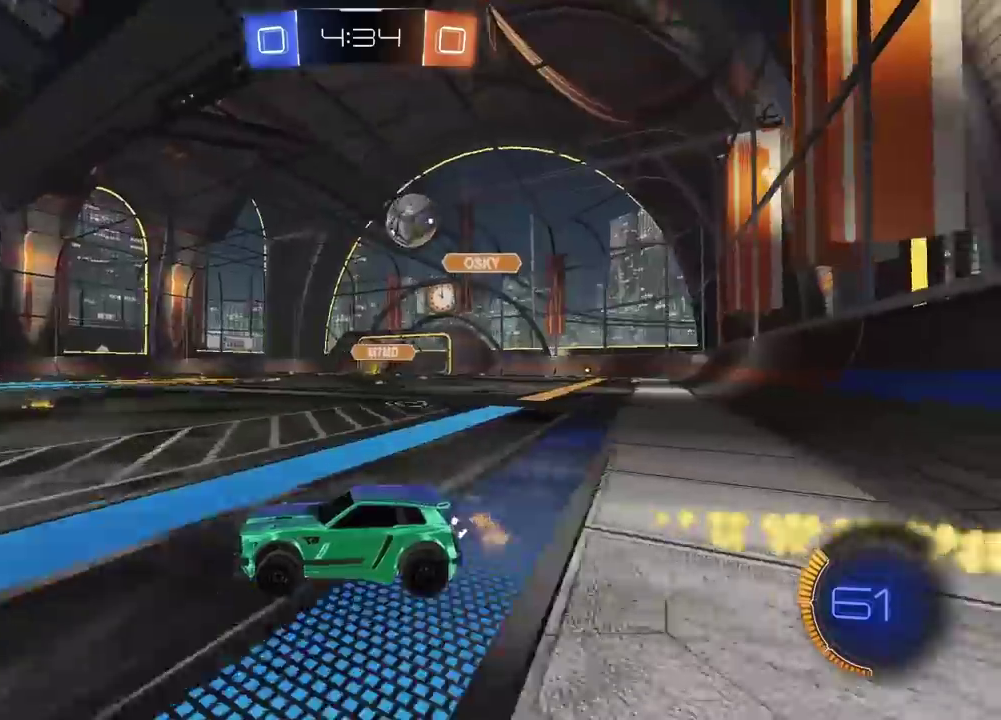
{"buttons": ["L2"], "left_stick": "right", "right_stick": "center", "events": [[67, "left_stick", "down-left"], [233, "left_stick", "center"], [333, "left_stick", "right"], [383, "R2", "up"], [483, "L2", "down"]]}
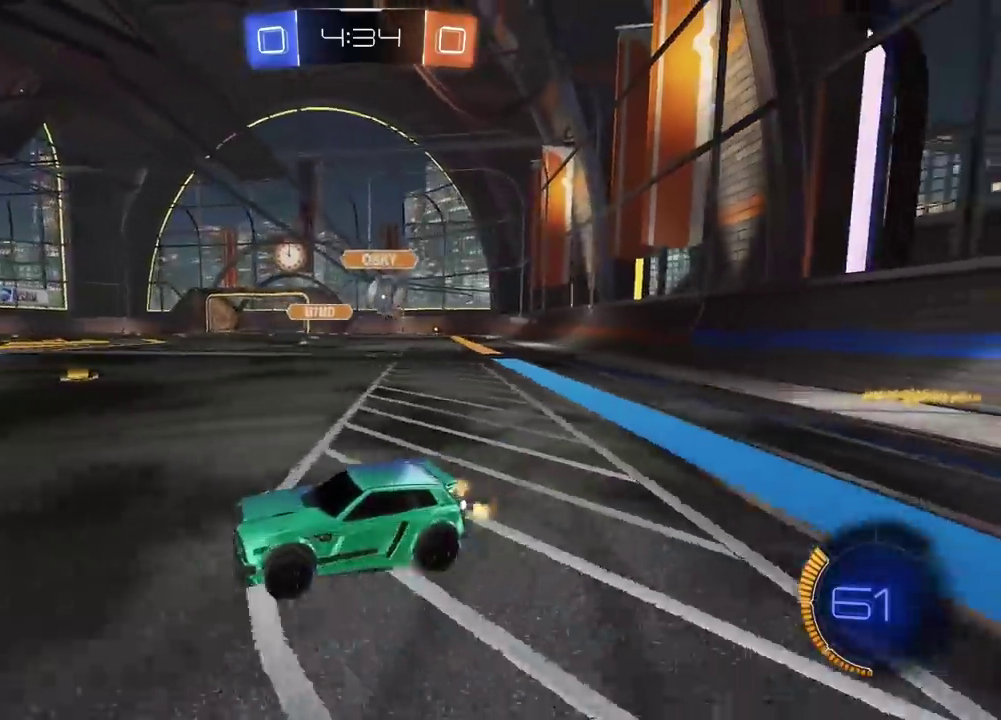
{"buttons": ["L2"], "left_stick": "center", "right_stick": "center", "events": [[100, "L2", "up"], [450, "left_stick", "center"], [467, "L2", "down"]]}
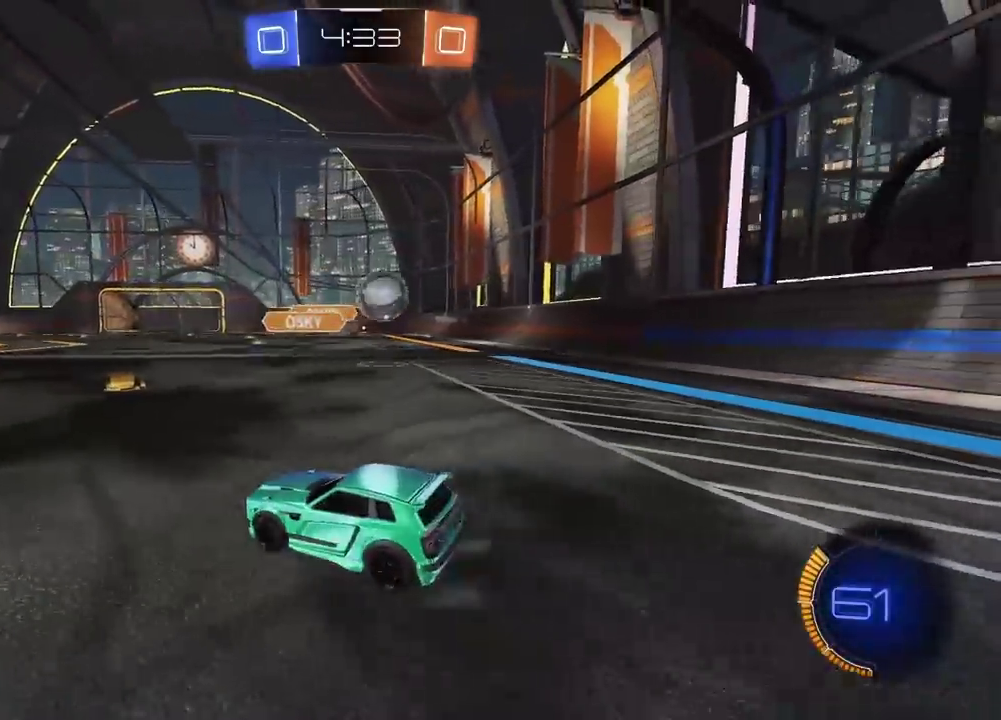
{"buttons": ["L2"], "left_stick": "left", "right_stick": "center", "events": [[50, "left_stick", "left"]]}
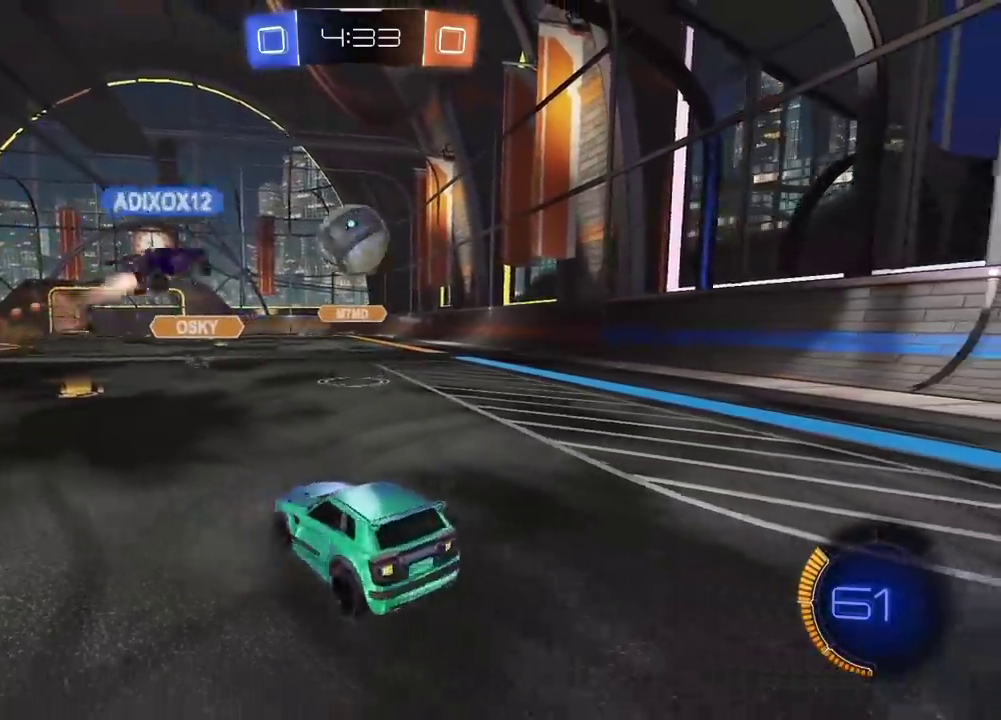
{"buttons": ["R2"], "left_stick": "left", "right_stick": "center", "events": [[83, "left_stick", "center"], [100, "L2", "up"], [133, "R2", "down"], [267, "left_stick", "left"]]}
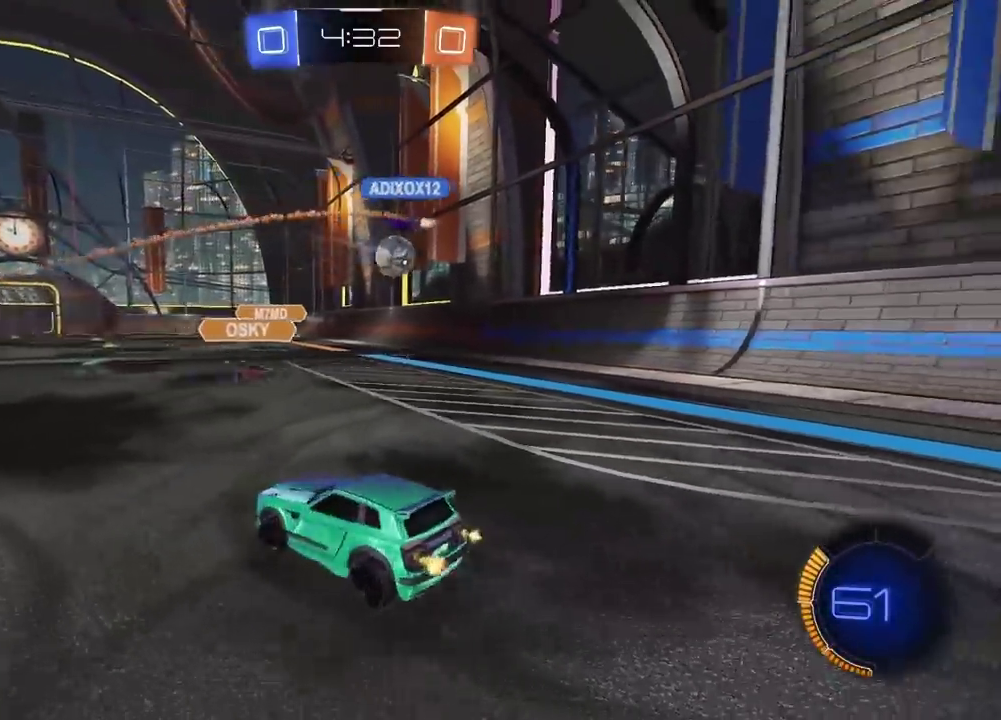
{"buttons": ["R2"], "left_stick": "center", "right_stick": "center", "events": [[67, "left_stick", "center"], [217, "left_stick", "right"], [400, "left_stick", "center"]]}
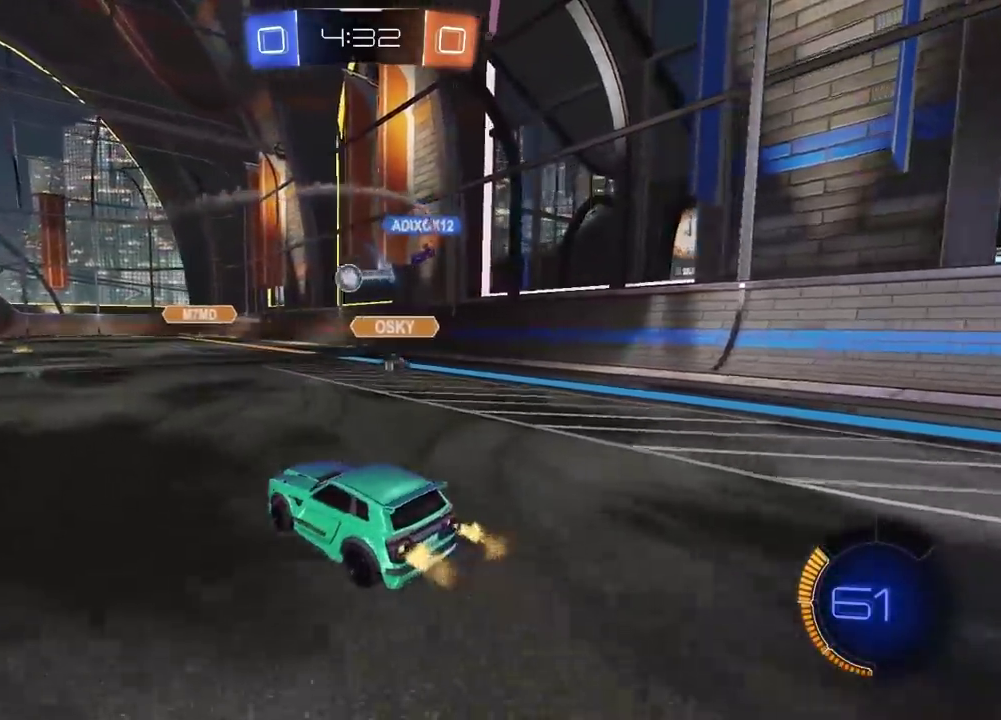
{"buttons": ["R2"], "left_stick": "left", "right_stick": "center", "events": [[33, "left_stick", "left"]]}
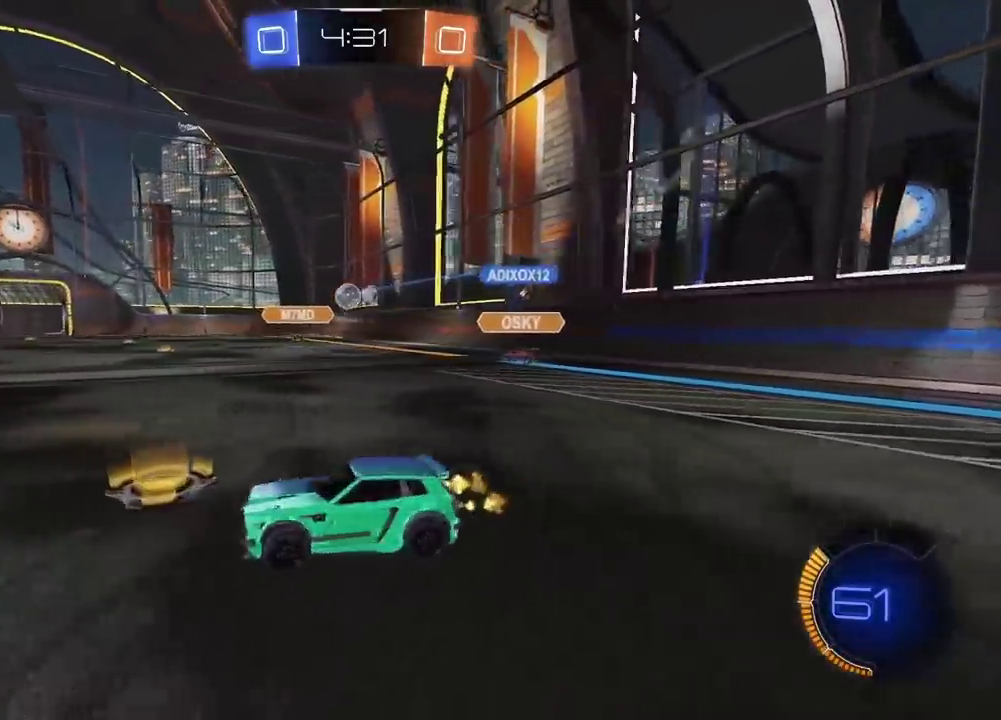
{"buttons": ["R2"], "left_stick": "left", "right_stick": "center", "events": []}
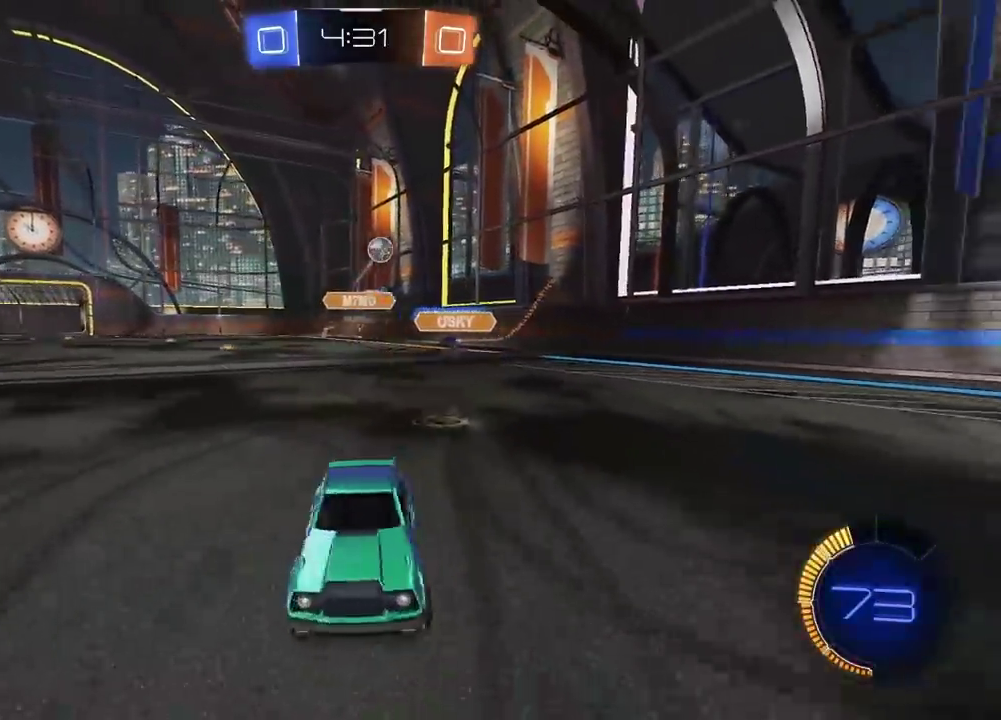
{"buttons": ["CIRCLE", "R2"], "left_stick": "center", "right_stick": "center", "events": [[167, "CIRCLE", "down"], [217, "TRIANGLE", "down"], [350, "left_stick", "center"], [400, "TRIANGLE", "up"]]}
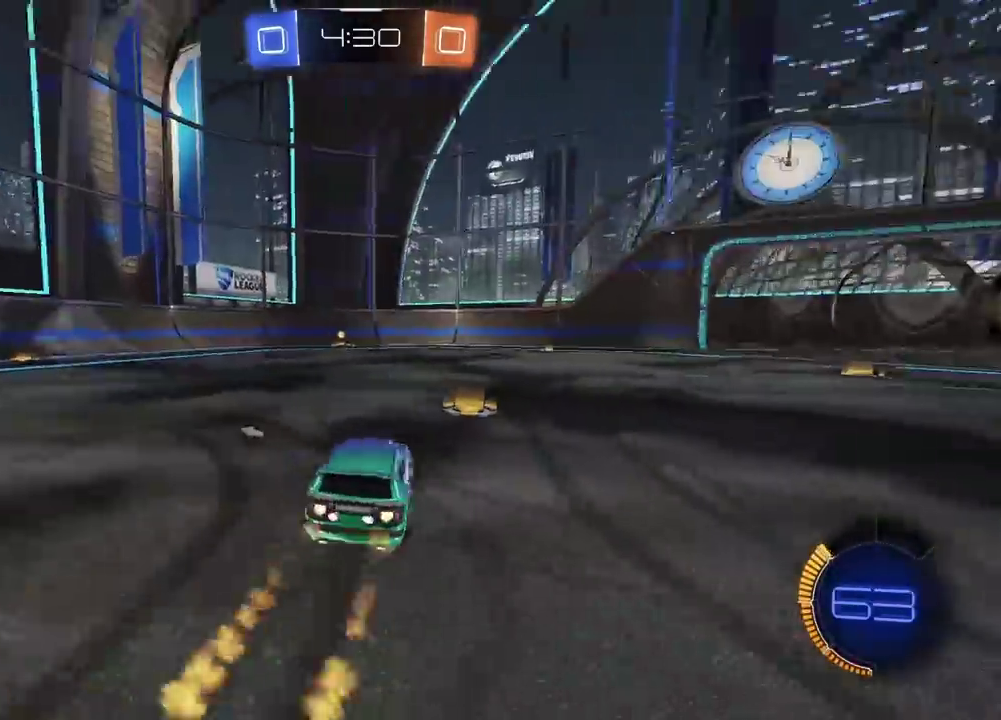
{"buttons": ["CIRCLE", "TRIANGLE", "R2"], "left_stick": "center", "right_stick": "center", "events": [[483, "TRIANGLE", "down"]]}
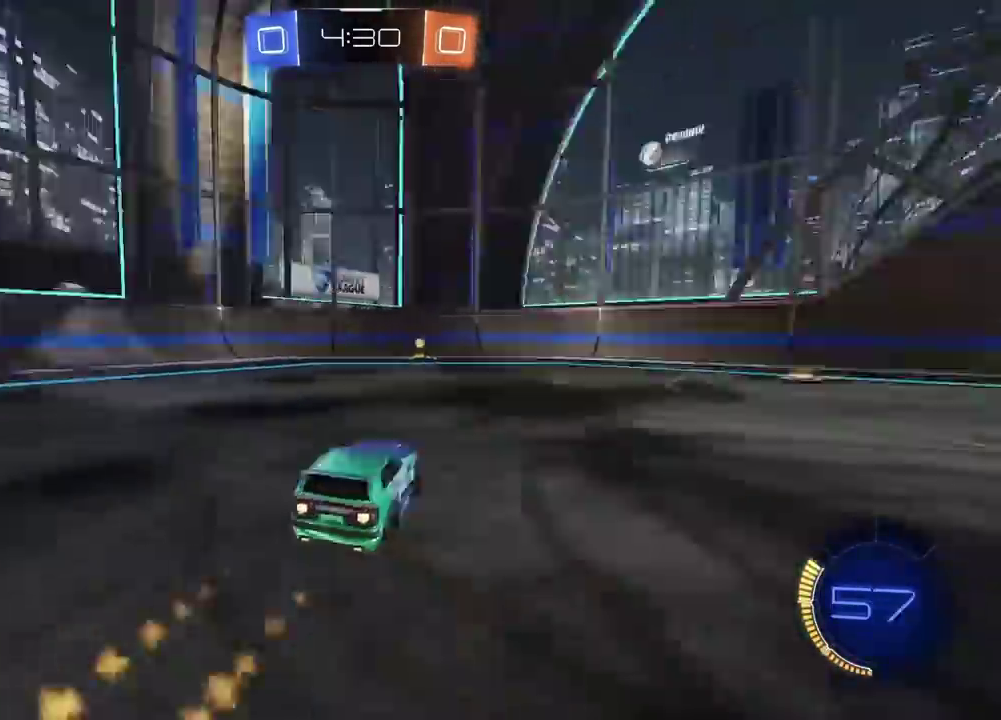
{"buttons": ["R2"], "left_stick": "center", "right_stick": "center", "events": [[167, "TRIANGLE", "up"], [350, "CIRCLE", "up"]]}
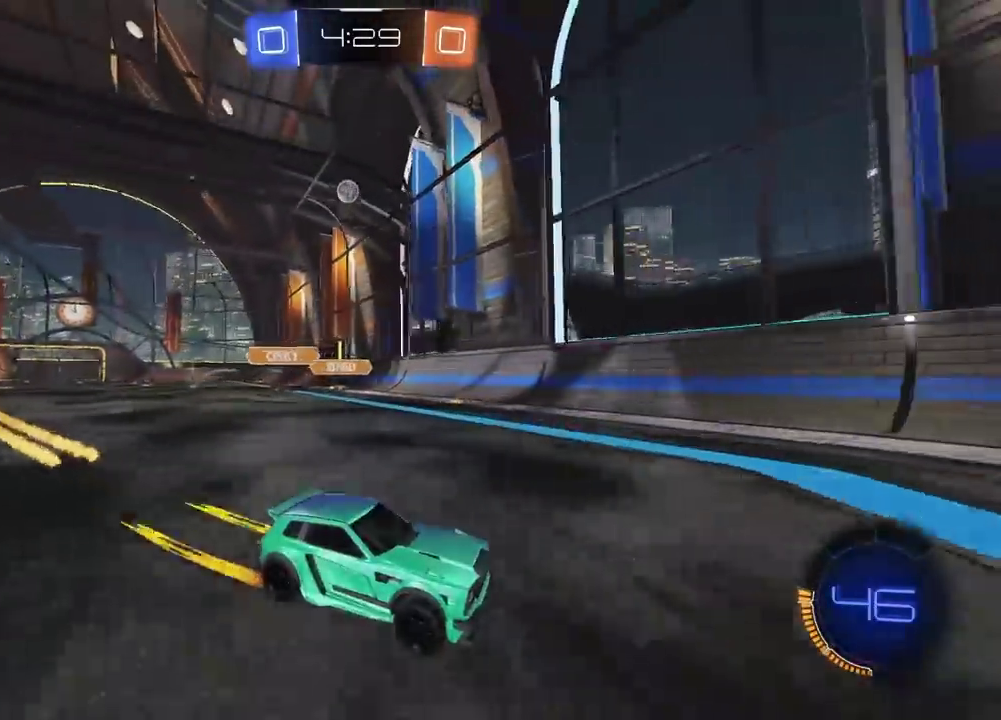
{"buttons": ["R2"], "left_stick": "center", "right_stick": "center", "events": []}